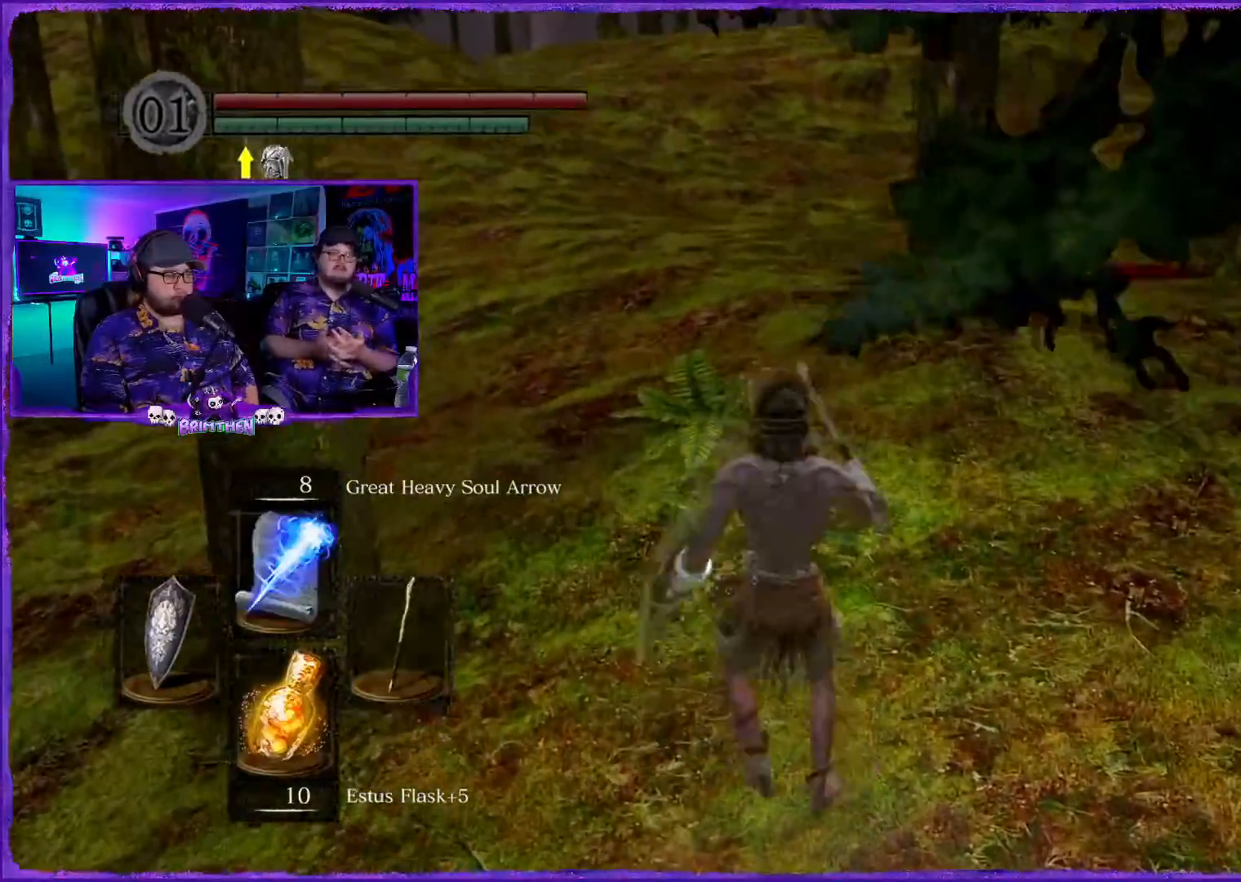
Gameplay with a controller (PlayStation layout); each line is a JSON object with the inputs held at the frame after it. "events" lists button and stick changes between this image and that frame as [ms after this image, input, new state], when the widget could be followed in between.
{"buttons": [], "left_stick": "right", "right_stick": "right", "events": [[450, "left_stick", "right"]]}
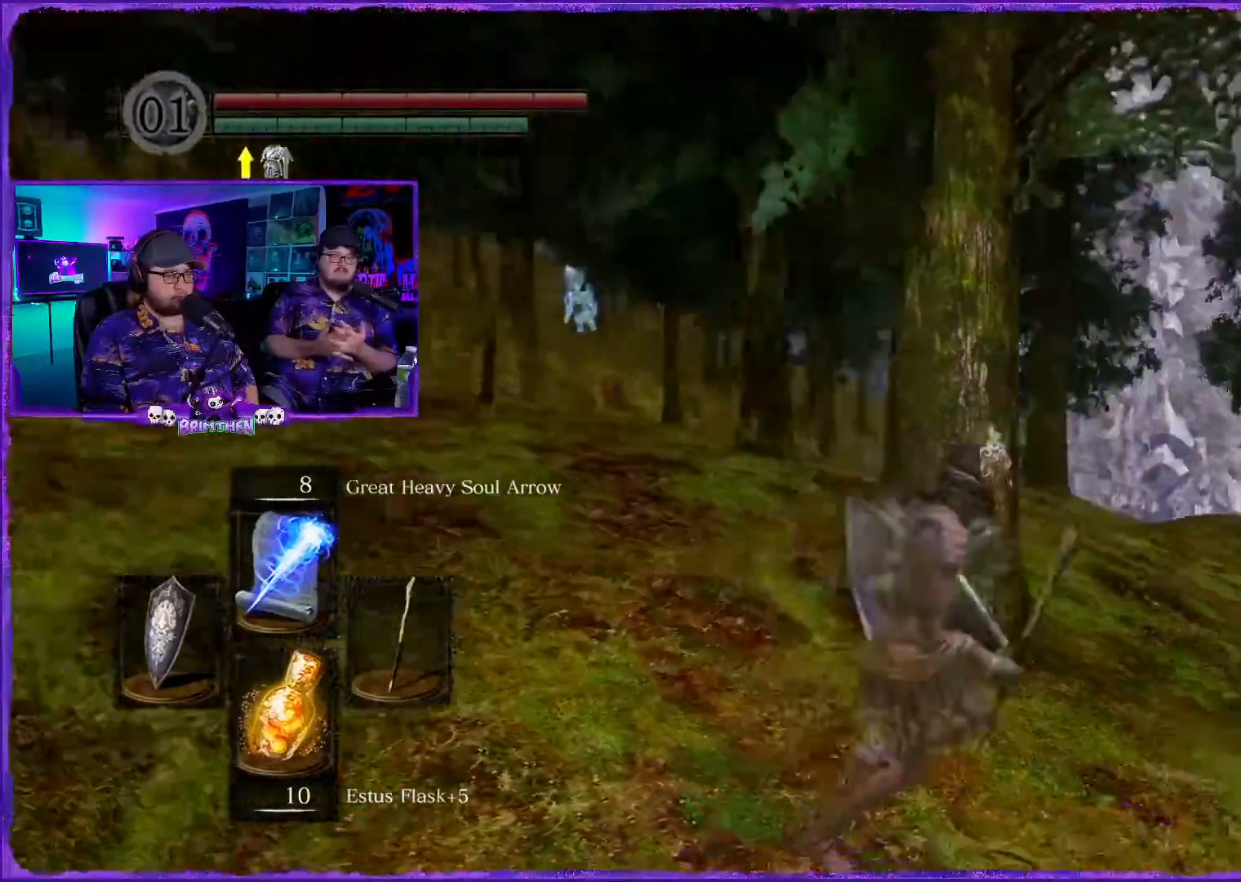
{"buttons": [], "left_stick": "up", "right_stick": "center", "events": [[200, "right_stick", "center"], [284, "left_stick", "up-right"], [451, "left_stick", "up"]]}
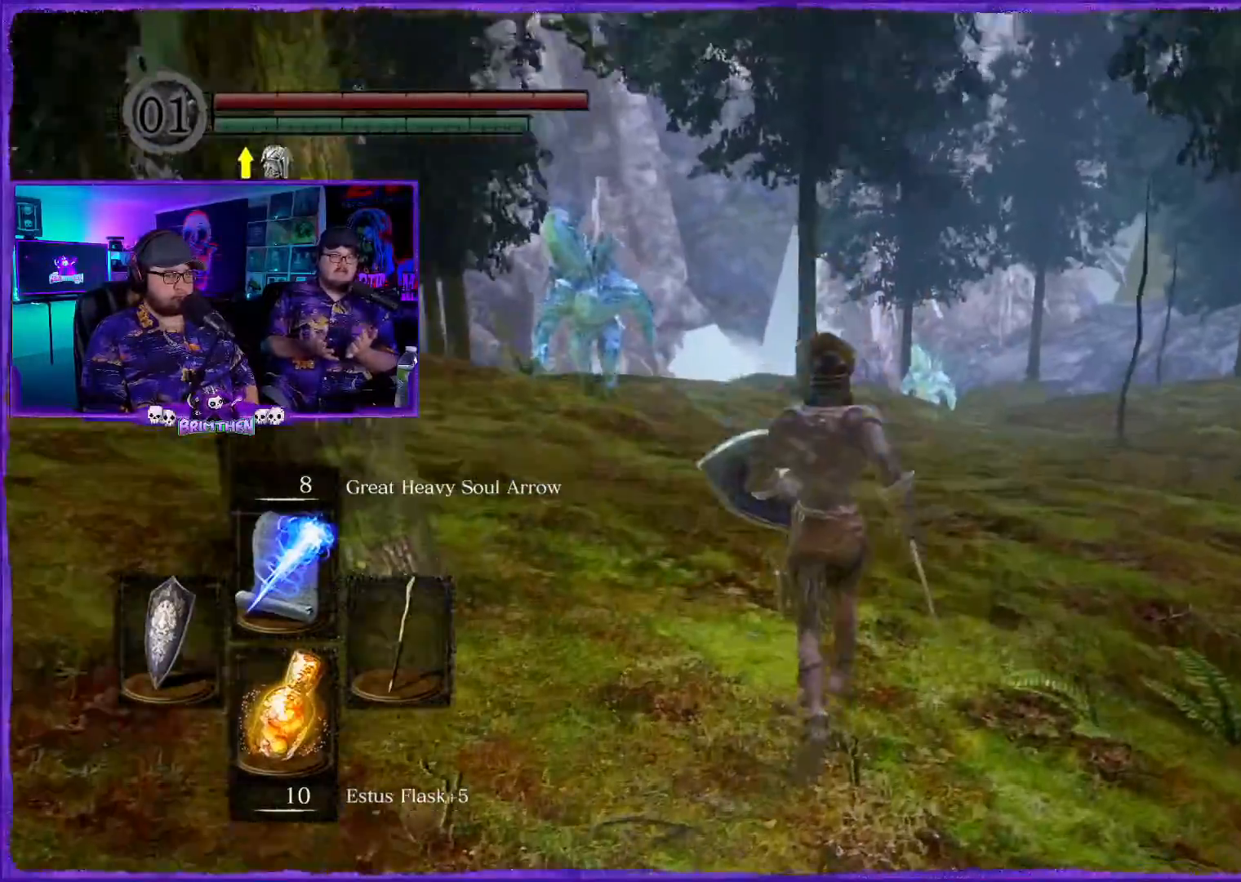
{"buttons": [], "left_stick": "center", "right_stick": "left", "events": [[117, "right_stick", "left"], [233, "R3", "down"], [233, "right_stick", "center"], [350, "R3", "up"], [350, "left_stick", "center"], [350, "right_stick", "left"]]}
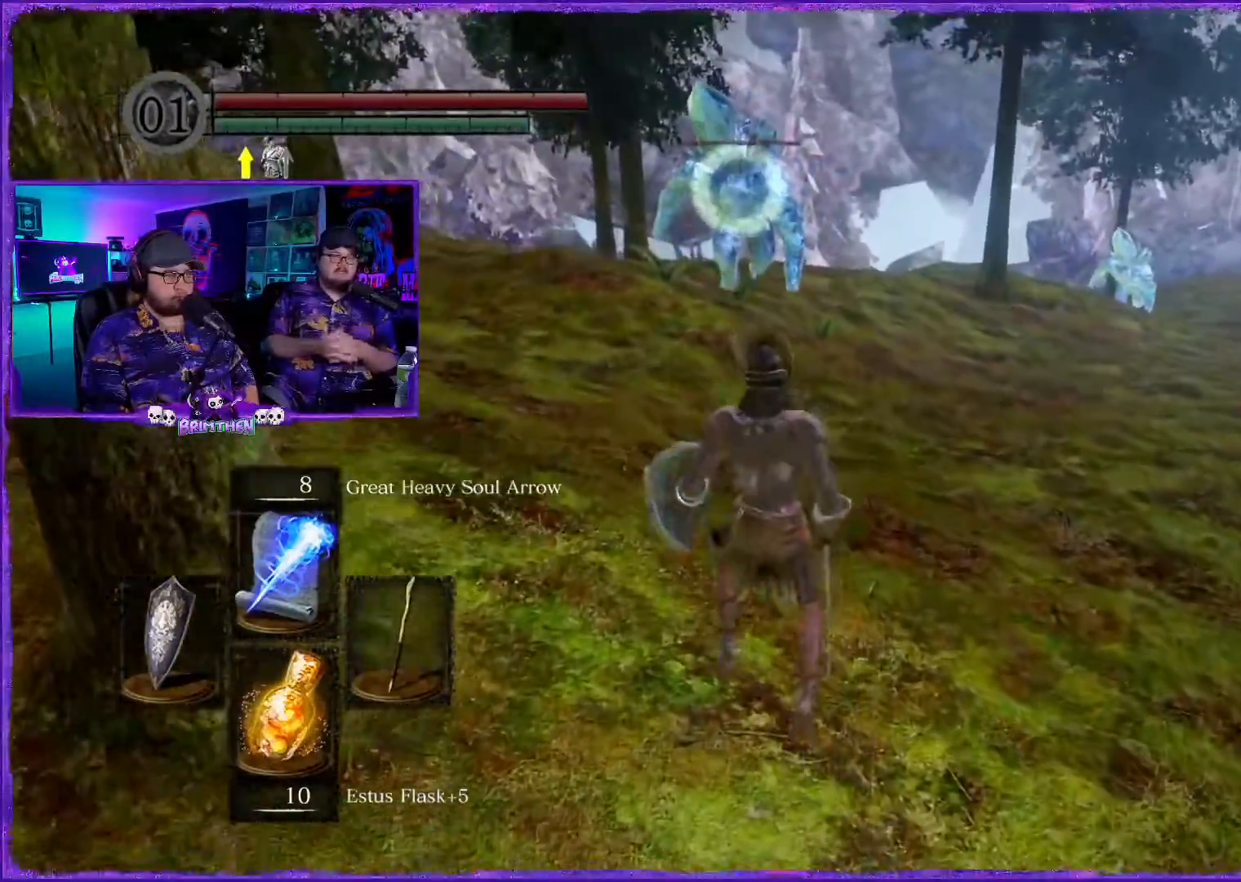
{"buttons": ["R1"], "left_stick": "down", "right_stick": "center", "events": [[50, "R1", "down"], [50, "left_stick", "down"], [67, "right_stick", "center"]]}
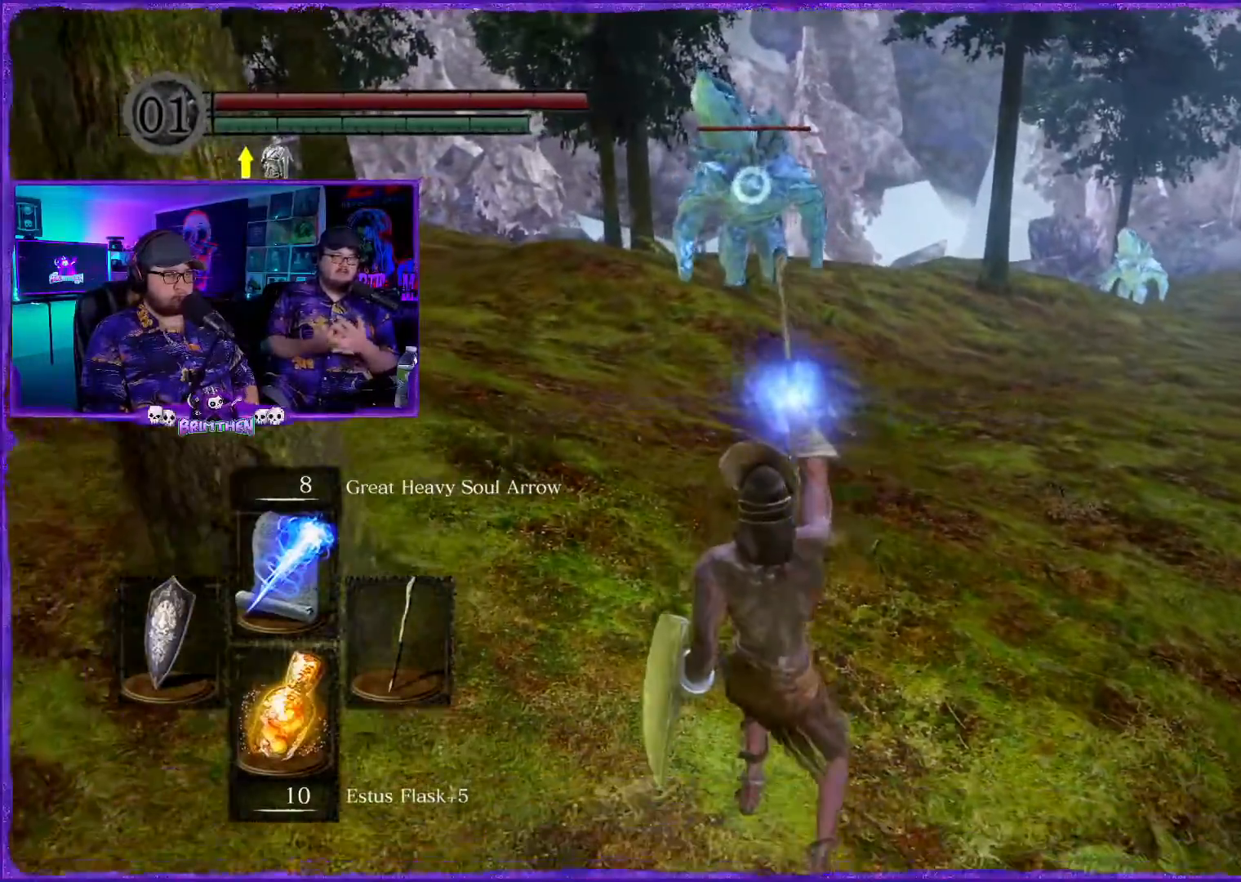
{"buttons": ["R1"], "left_stick": "down", "right_stick": "center", "events": []}
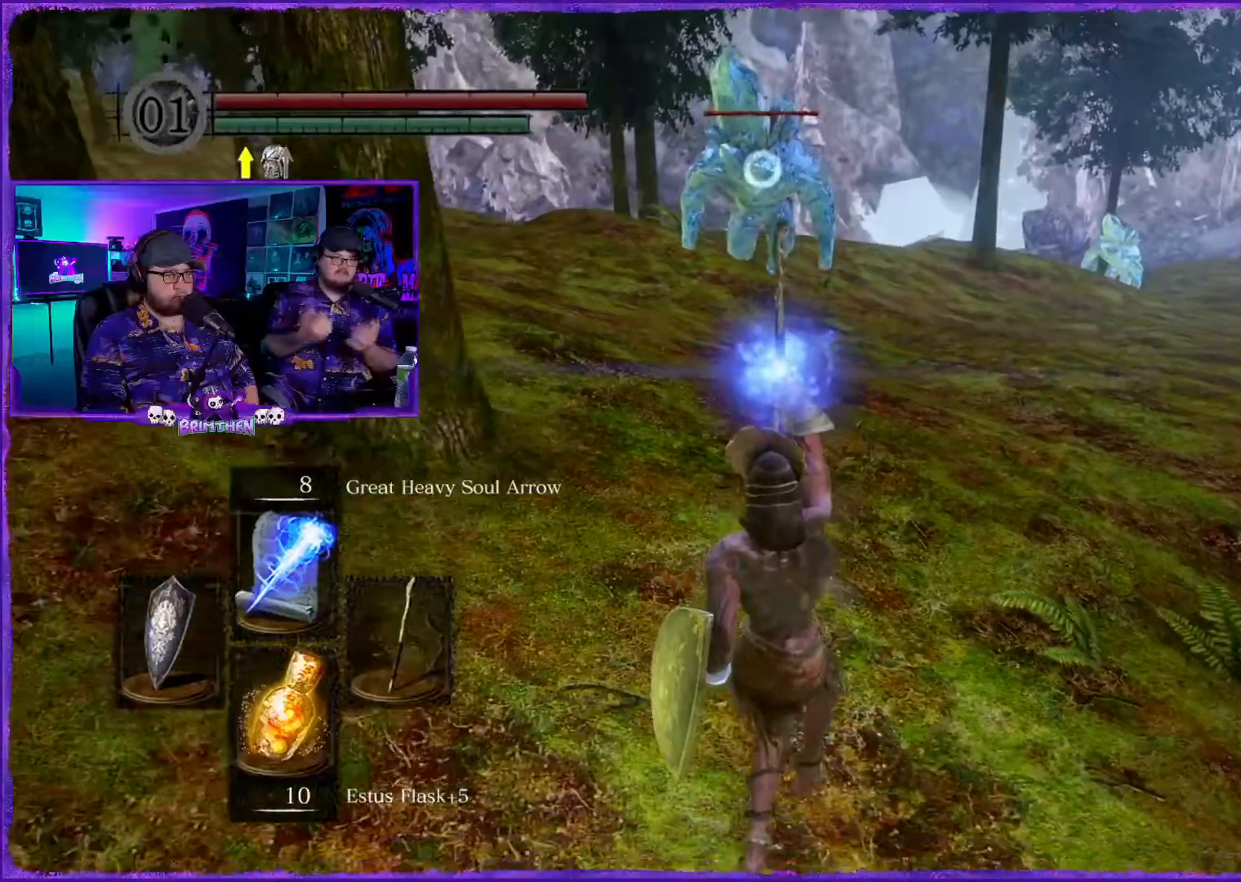
{"buttons": ["R1"], "left_stick": "down", "right_stick": "center", "events": []}
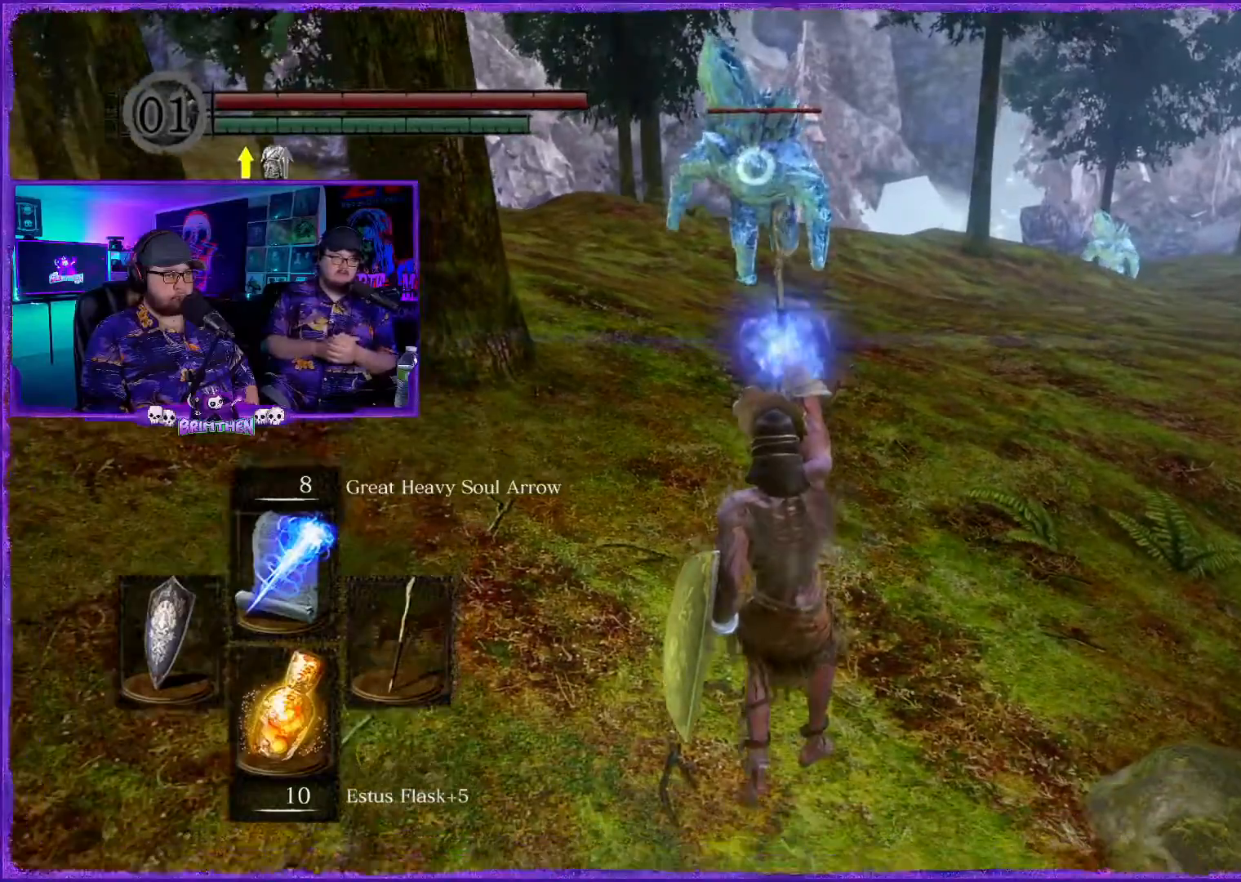
{"buttons": ["R1"], "left_stick": "down", "right_stick": "up", "events": [[233, "right_stick", "up"]]}
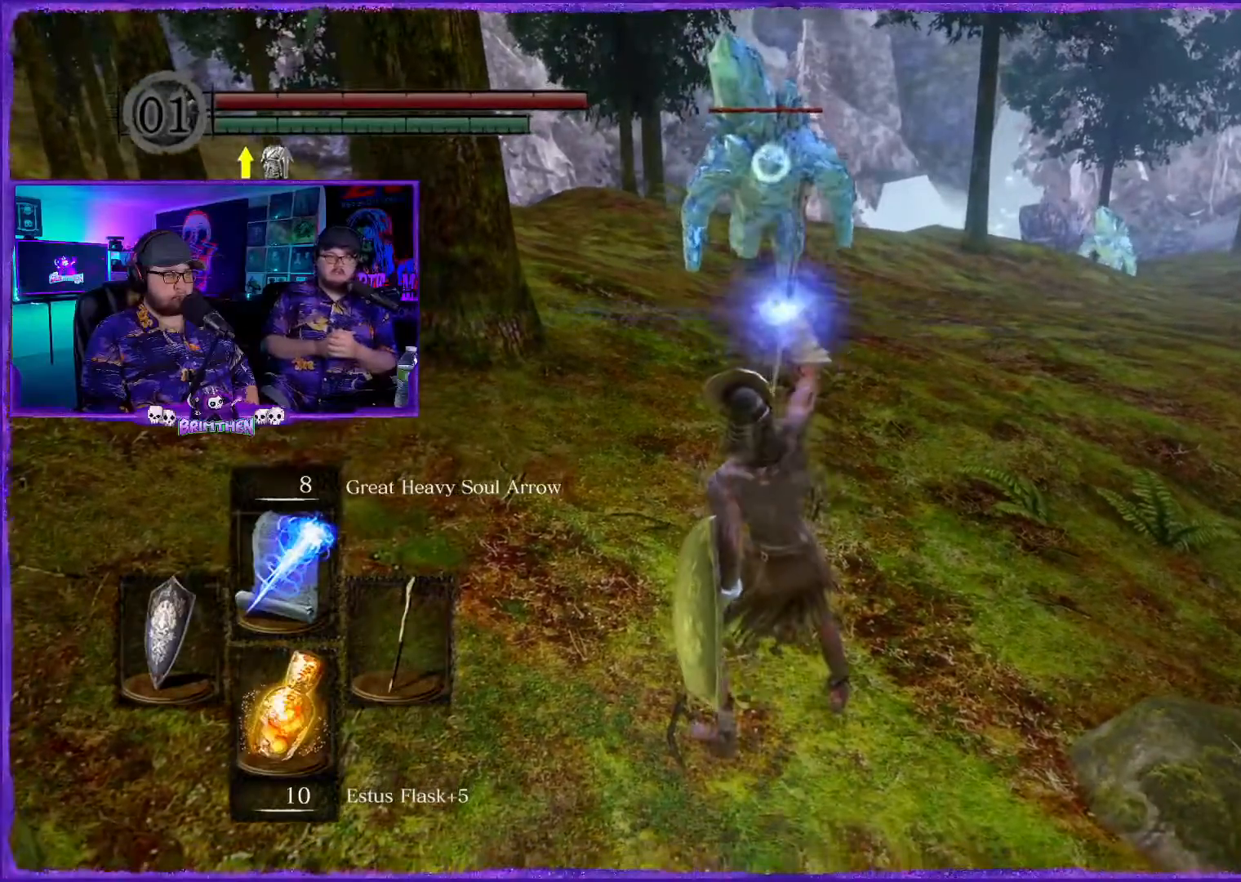
{"buttons": ["R1"], "left_stick": "down", "right_stick": "center", "events": [[84, "right_stick", "center"]]}
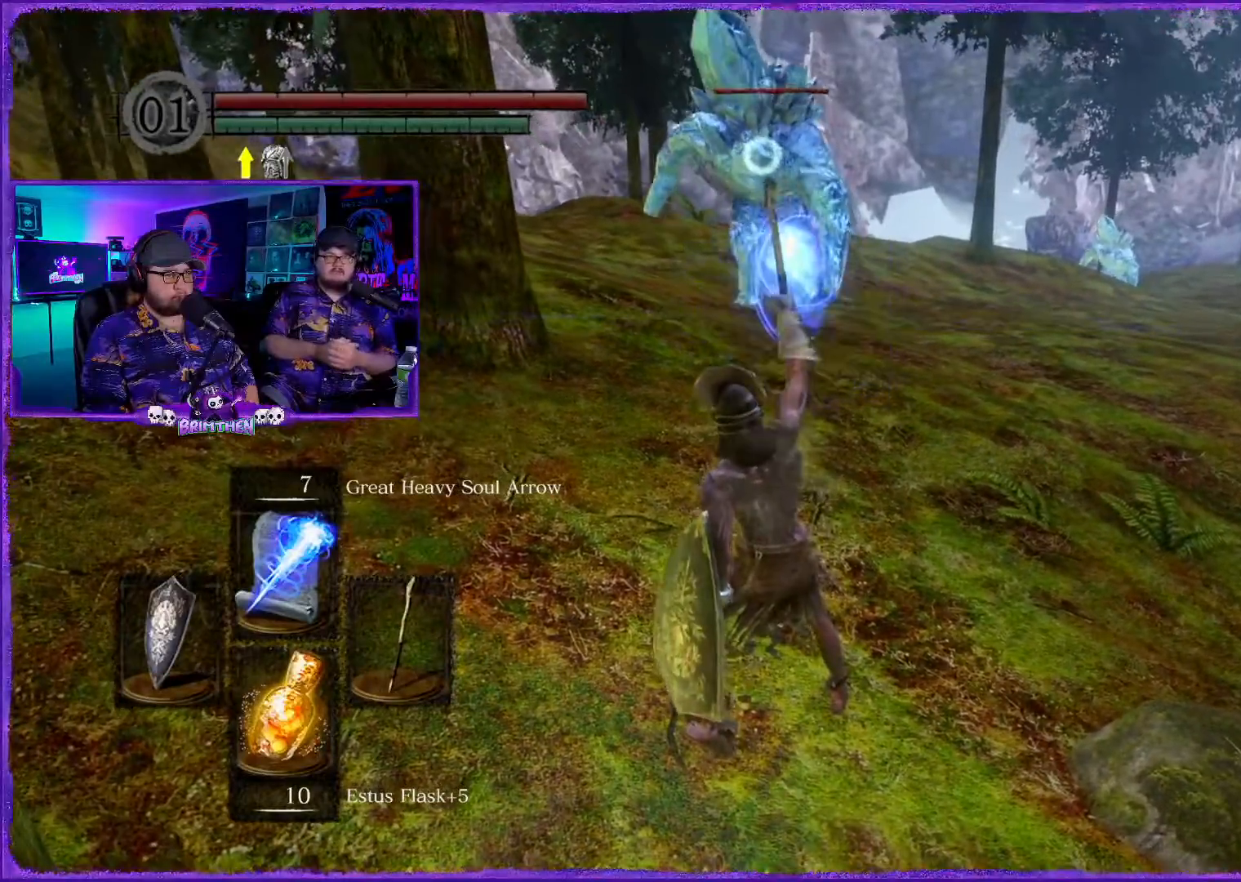
{"buttons": [], "left_stick": "down", "right_stick": "center", "events": [[50, "R1", "up"]]}
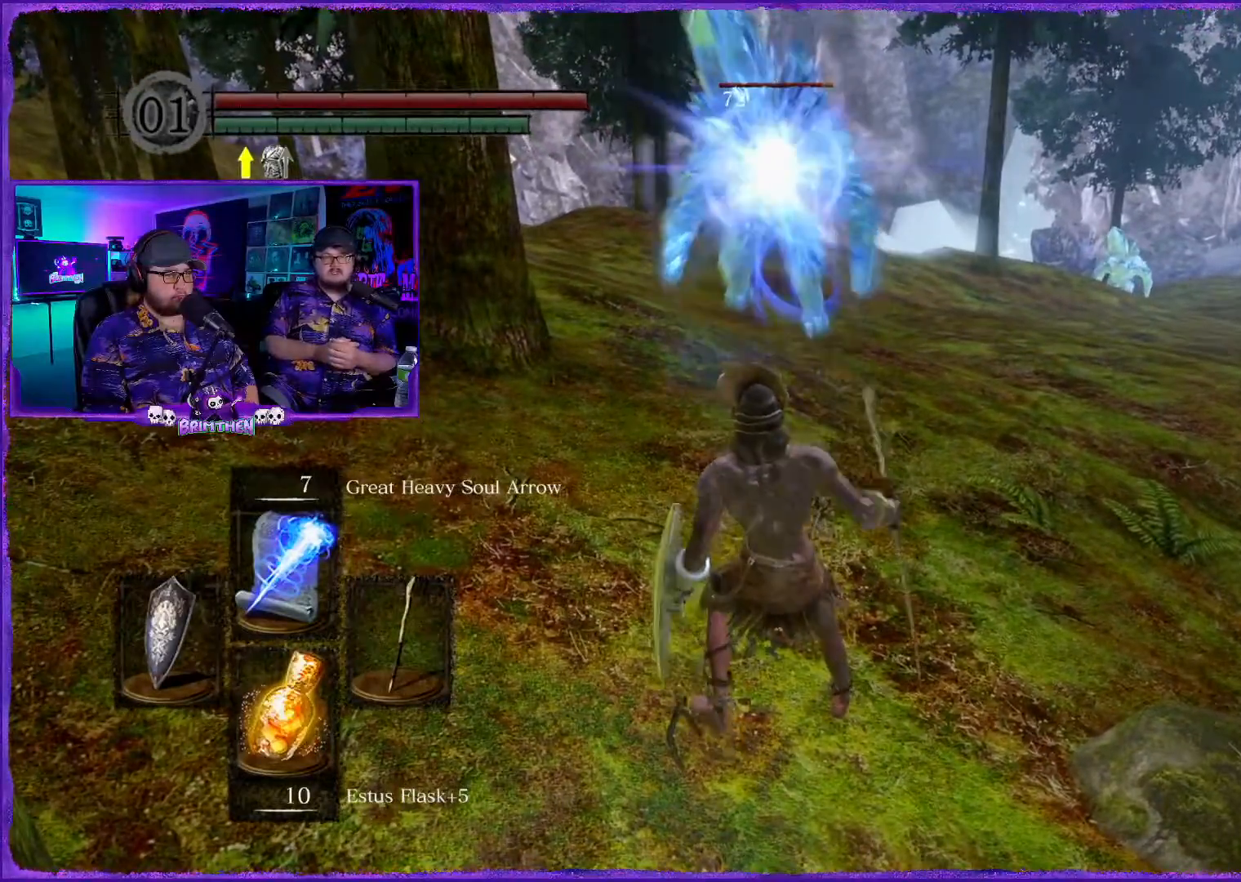
{"buttons": [], "left_stick": "down", "right_stick": "center", "events": []}
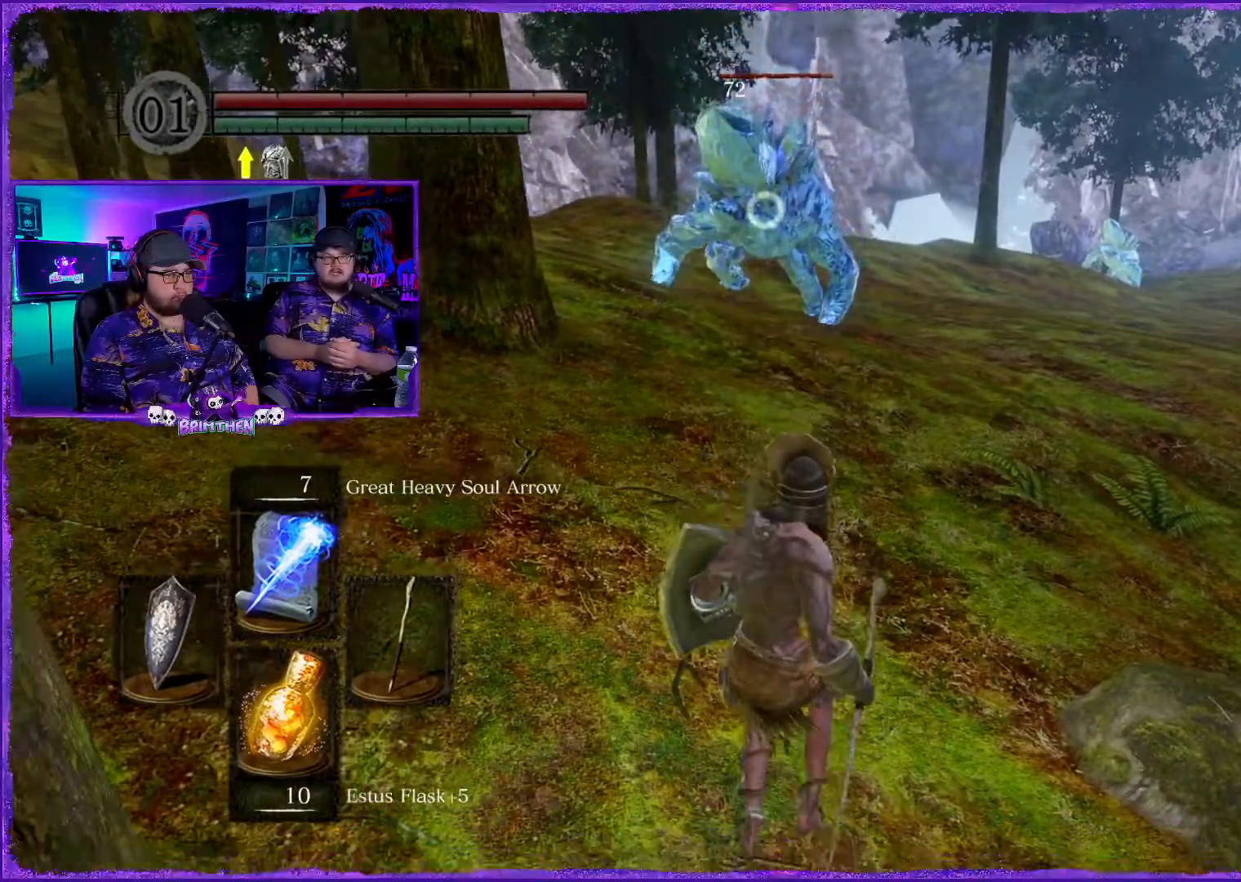
{"buttons": [], "left_stick": "down", "right_stick": "center", "events": []}
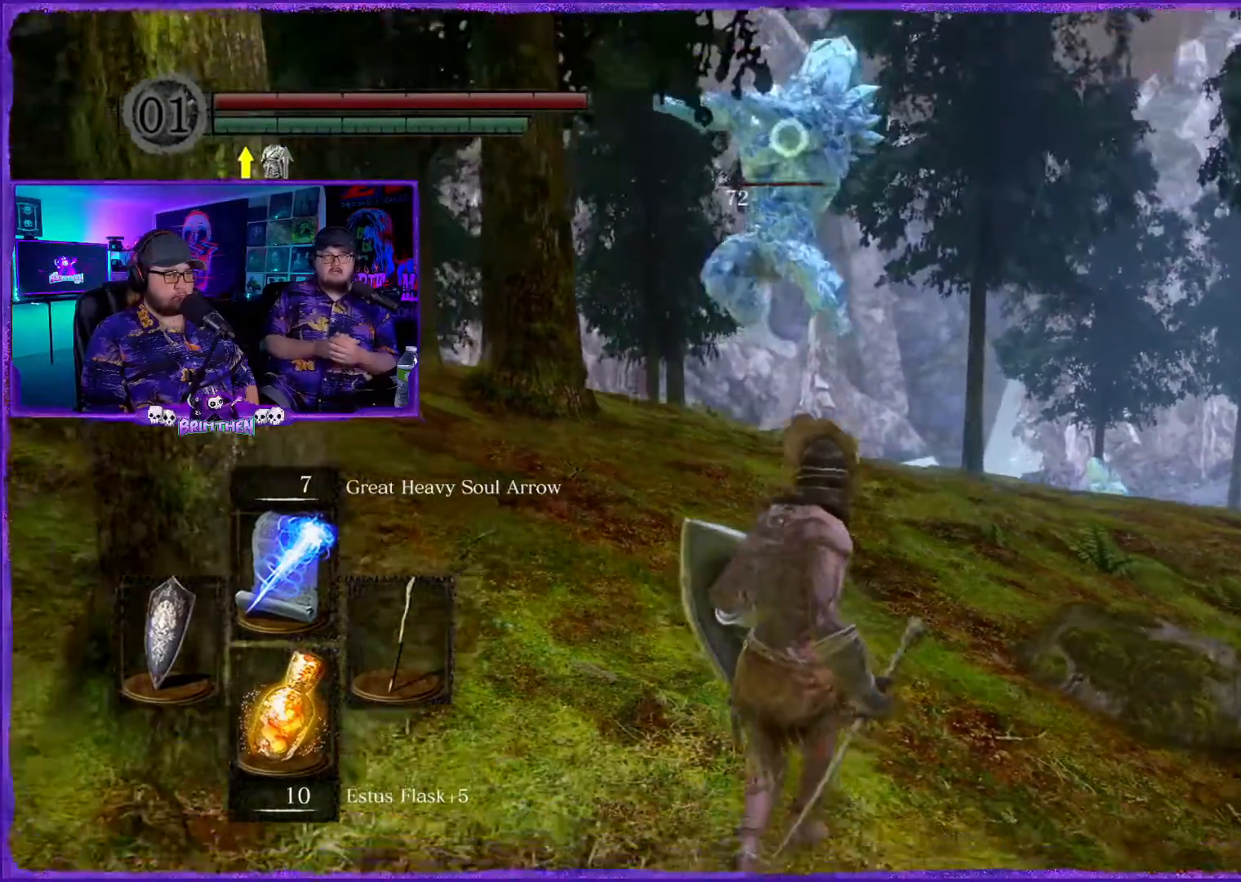
{"buttons": [], "left_stick": "down", "right_stick": "center", "events": [[200, "DPAD_RIGHT", "down"], [333, "DPAD_RIGHT", "up"]]}
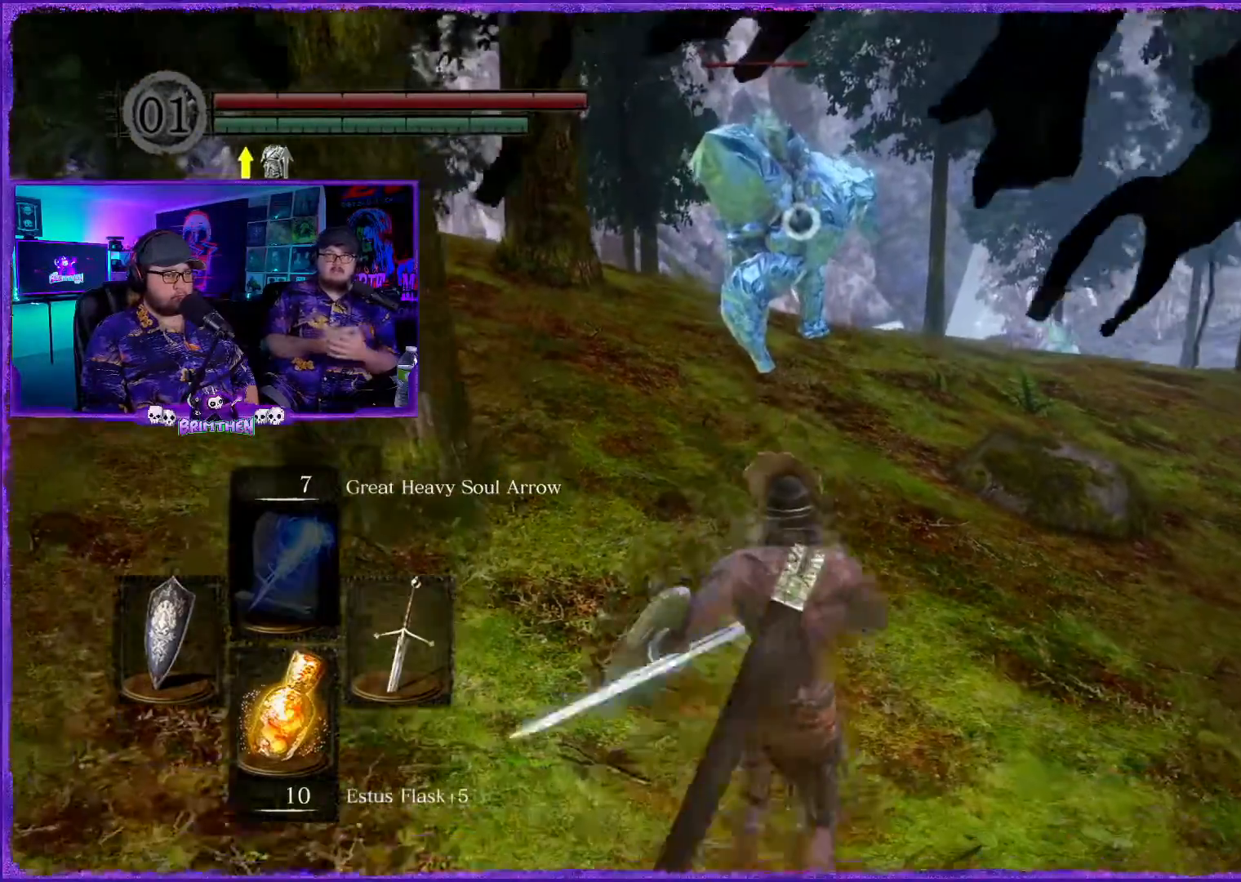
{"buttons": [], "left_stick": "down-left", "right_stick": "center", "events": [[400, "left_stick", "down-left"]]}
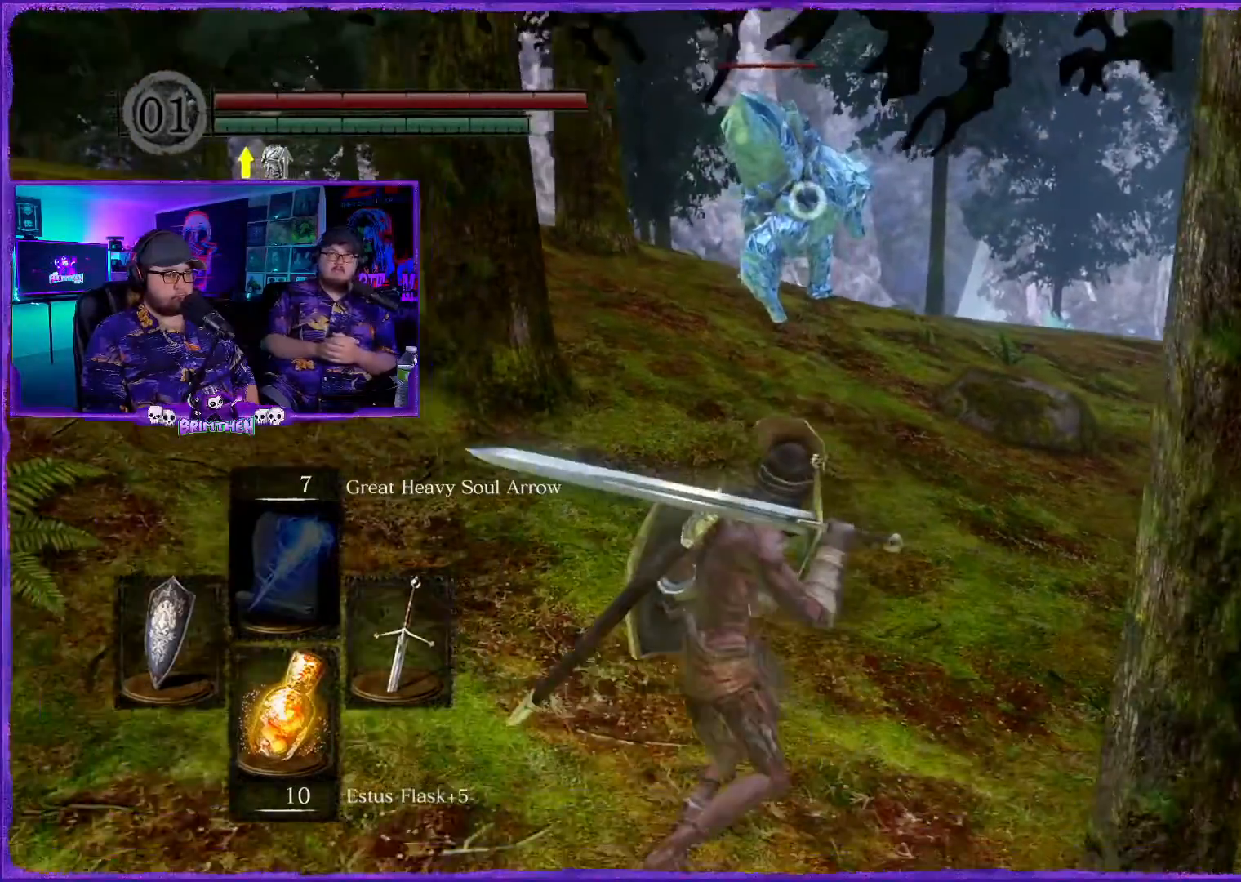
{"buttons": [], "left_stick": "down-left", "right_stick": "center", "events": []}
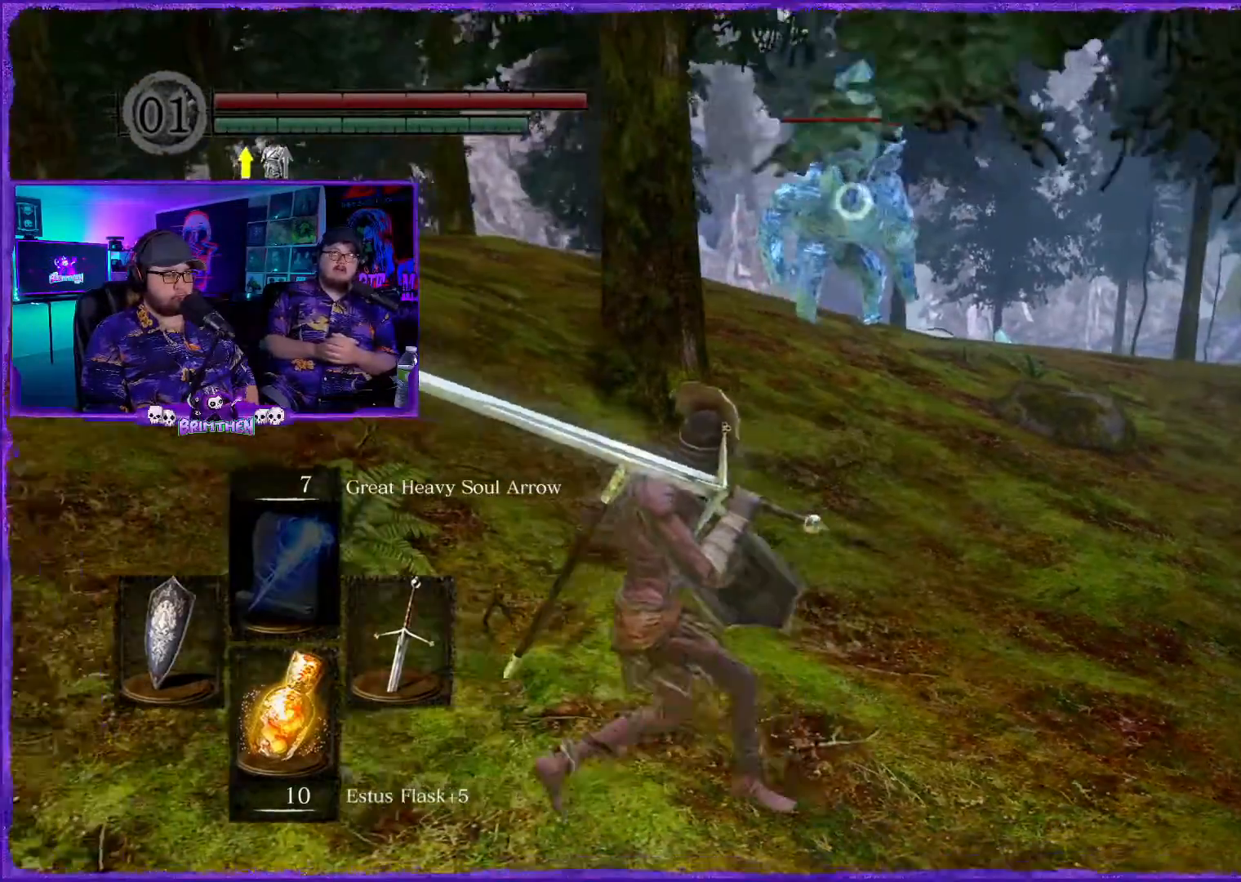
{"buttons": [], "left_stick": "up-left", "right_stick": "center", "events": [[100, "right_stick", "right"], [134, "left_stick", "left"], [284, "left_stick", "up-left"], [300, "right_stick", "center"]]}
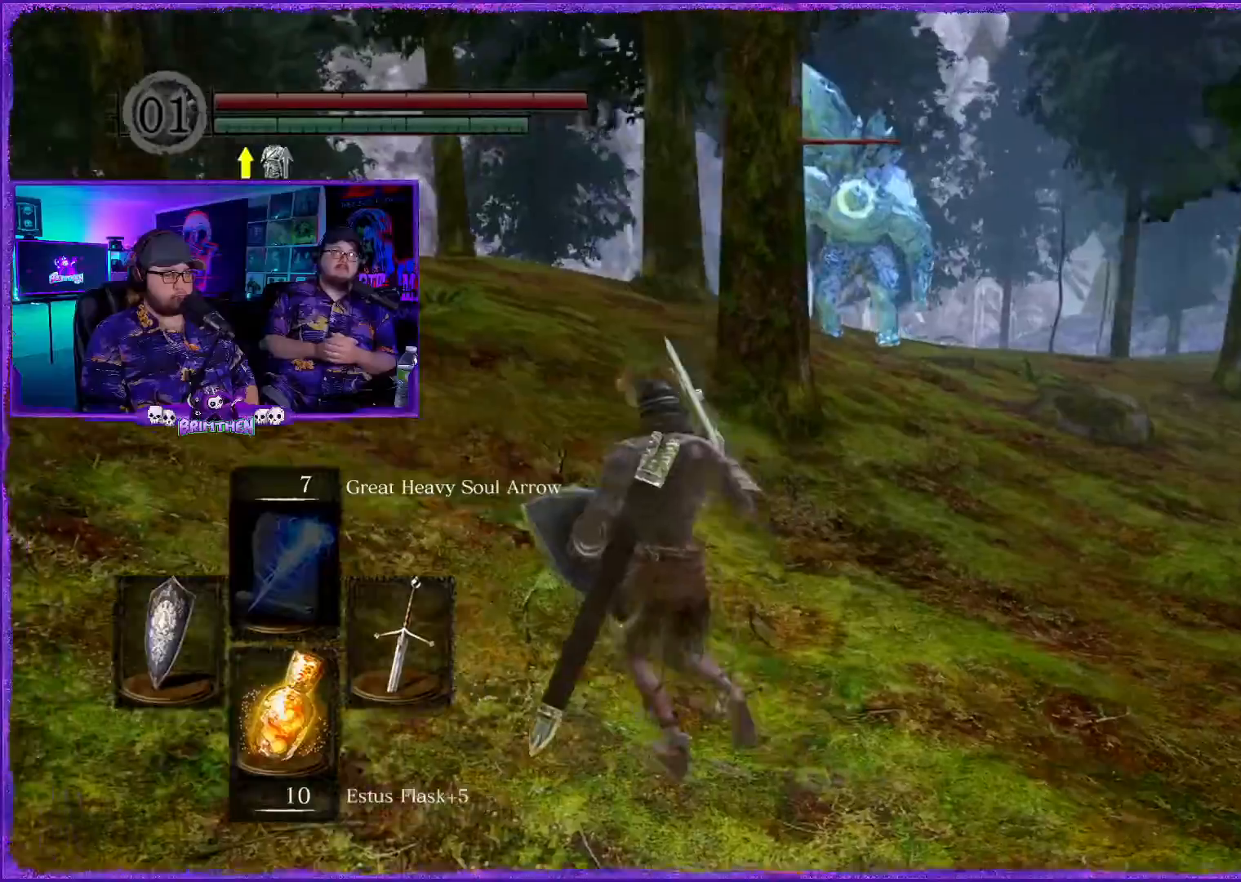
{"buttons": [], "left_stick": "up-left", "right_stick": "center", "events": []}
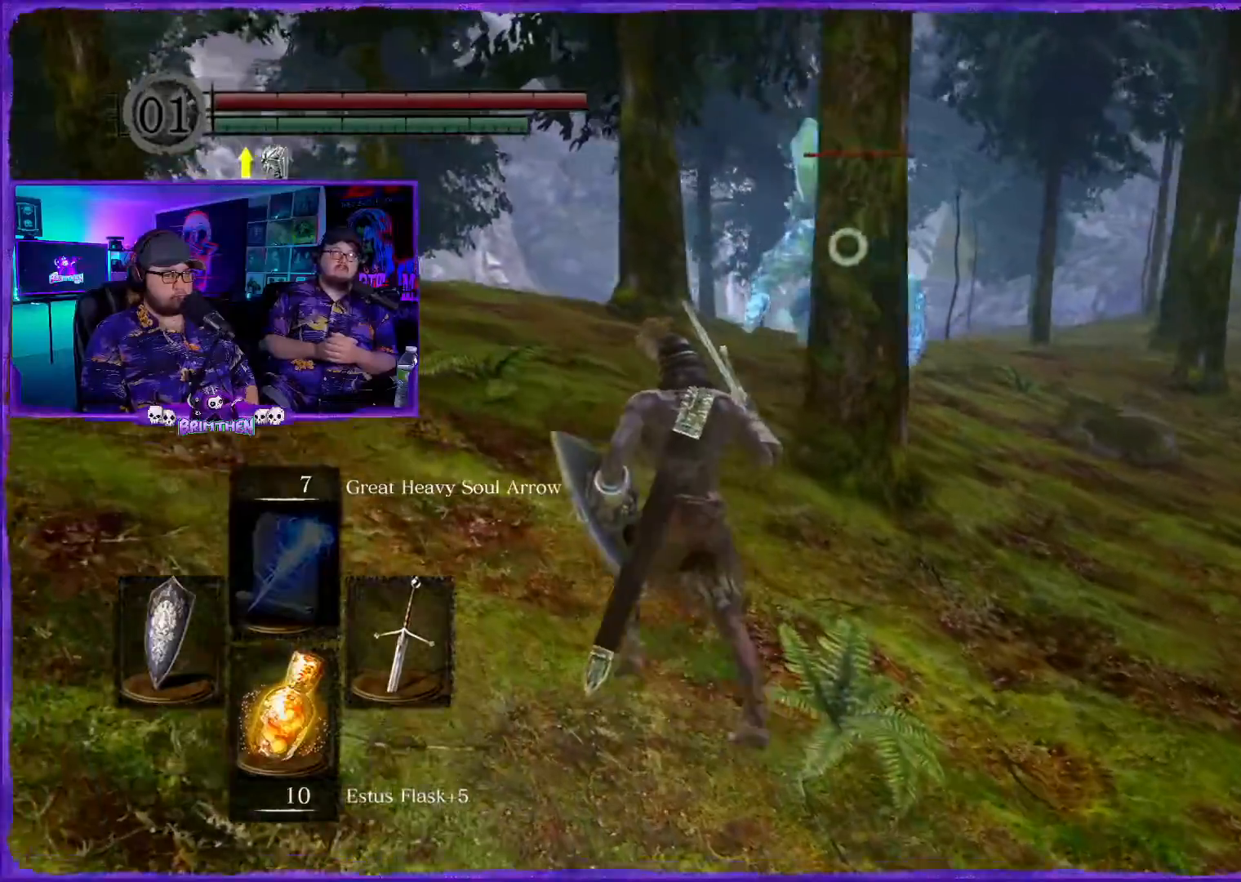
{"buttons": [], "left_stick": "up-left", "right_stick": "center", "events": [[267, "right_stick", "right"], [434, "right_stick", "center"]]}
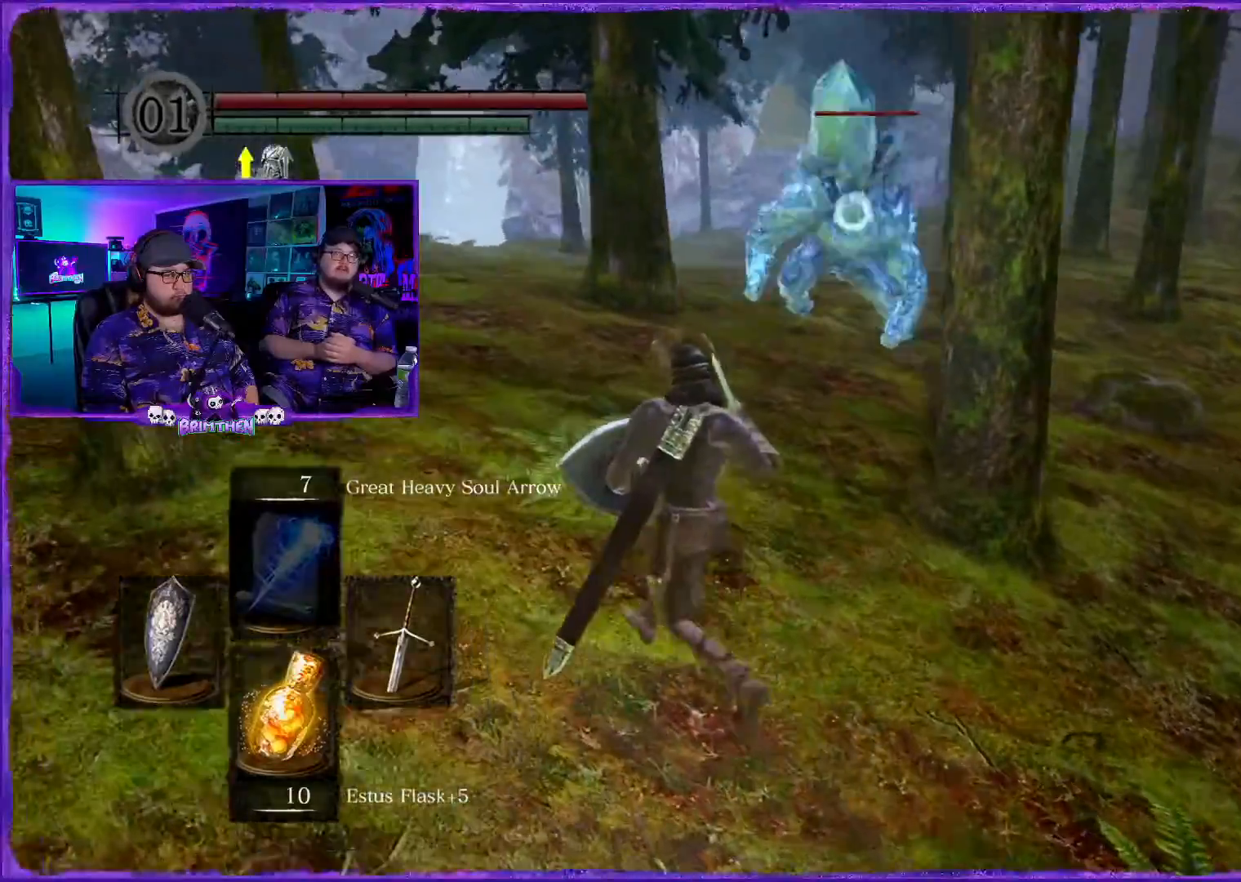
{"buttons": ["CIRCLE"], "left_stick": "up-left", "right_stick": "center", "events": [[400, "CIRCLE", "down"]]}
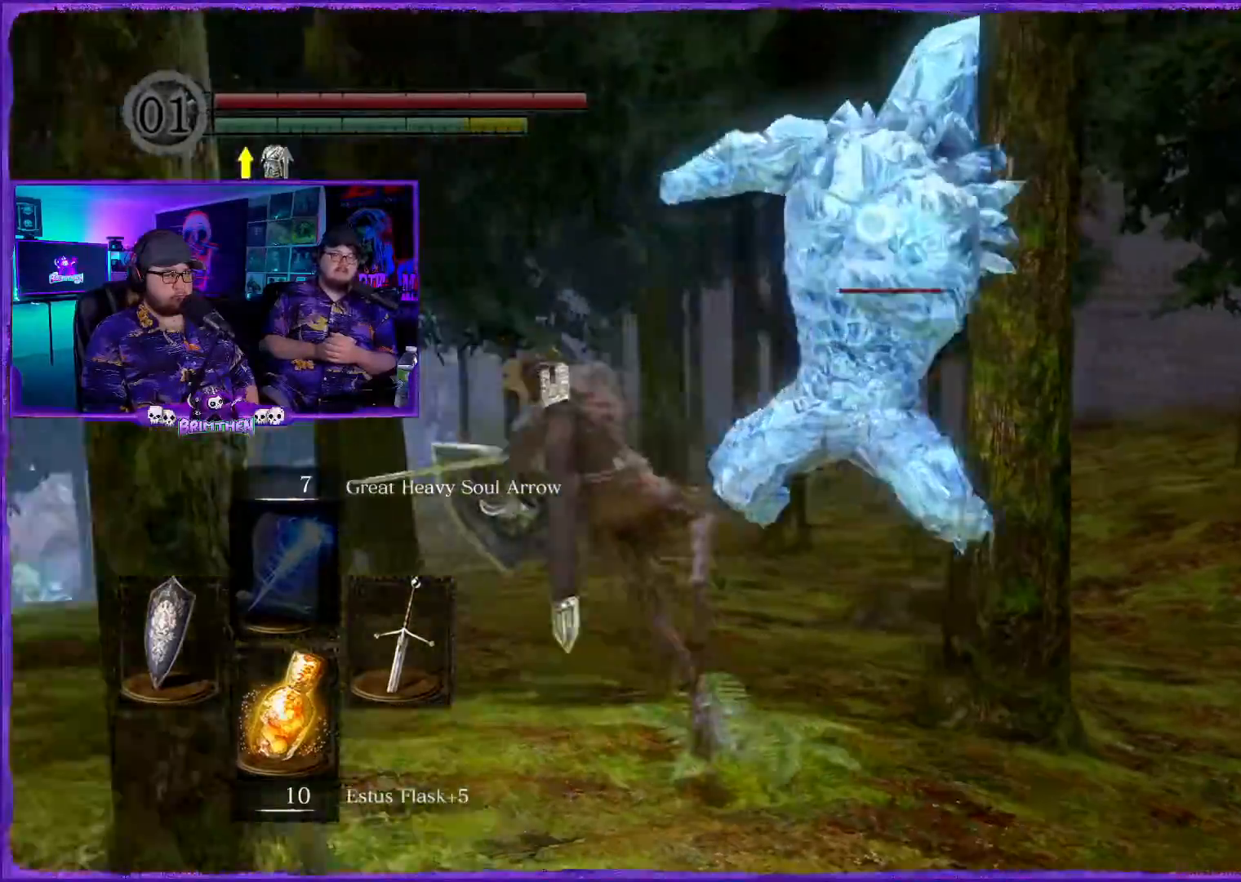
{"buttons": [], "left_stick": "up-left", "right_stick": "right", "events": [[17, "CIRCLE", "up"], [350, "right_stick", "right"]]}
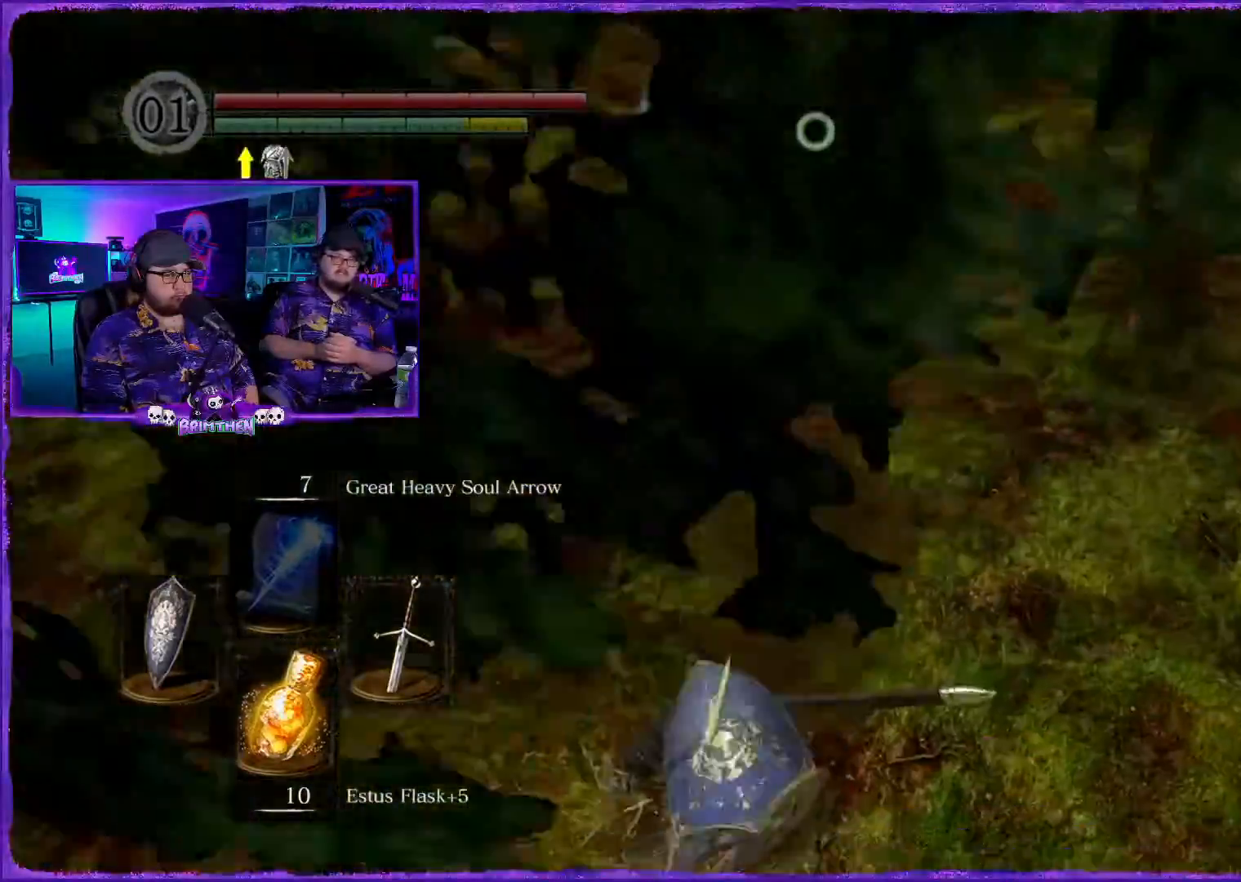
{"buttons": [], "left_stick": "up-left", "right_stick": "center", "events": [[33, "right_stick", "center"]]}
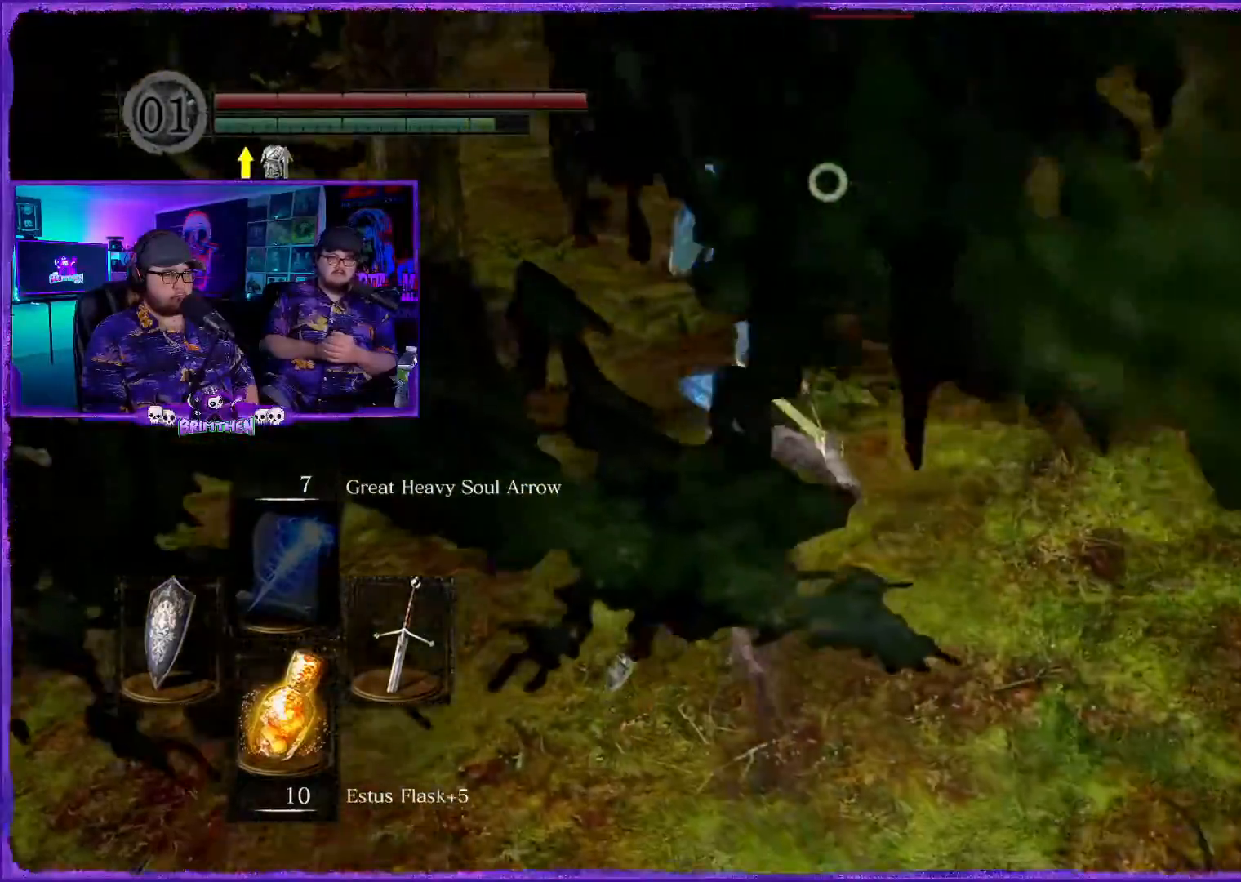
{"buttons": ["R2"], "left_stick": "up", "right_stick": "center", "events": [[167, "right_stick", "up"], [267, "left_stick", "up"], [317, "R2", "down"], [501, "right_stick", "center"]]}
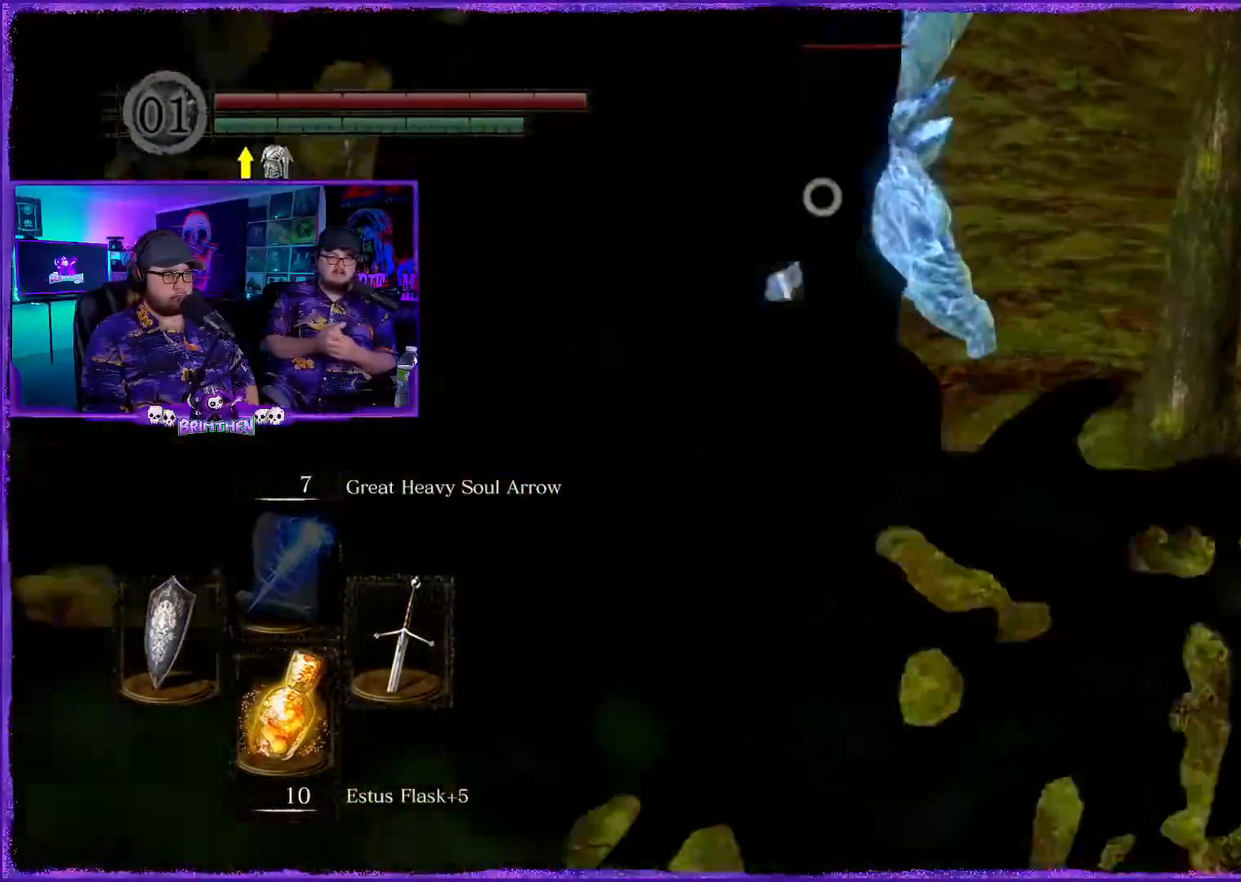
{"buttons": [], "left_stick": "up", "right_stick": "center", "events": [[100, "R2", "up"]]}
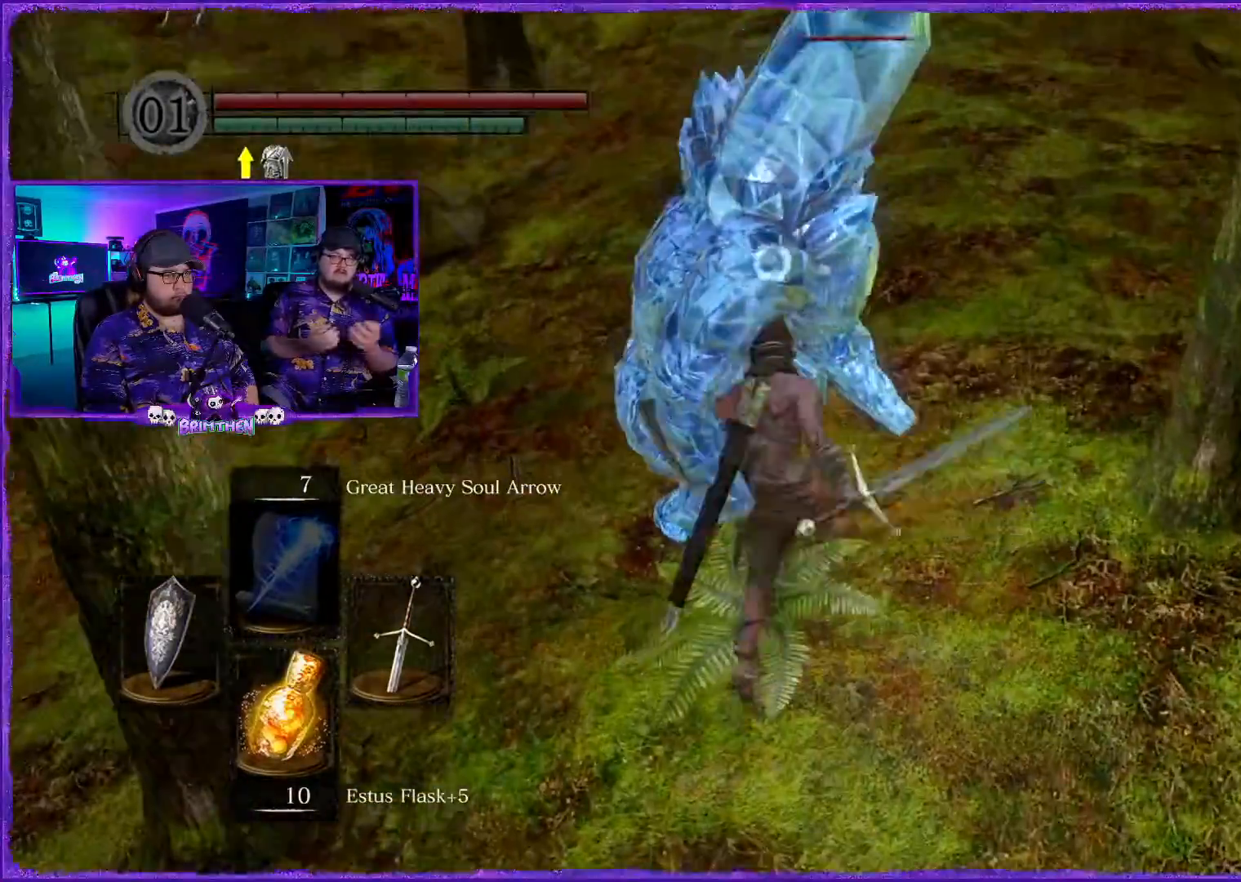
{"buttons": [], "left_stick": "up", "right_stick": "center", "events": []}
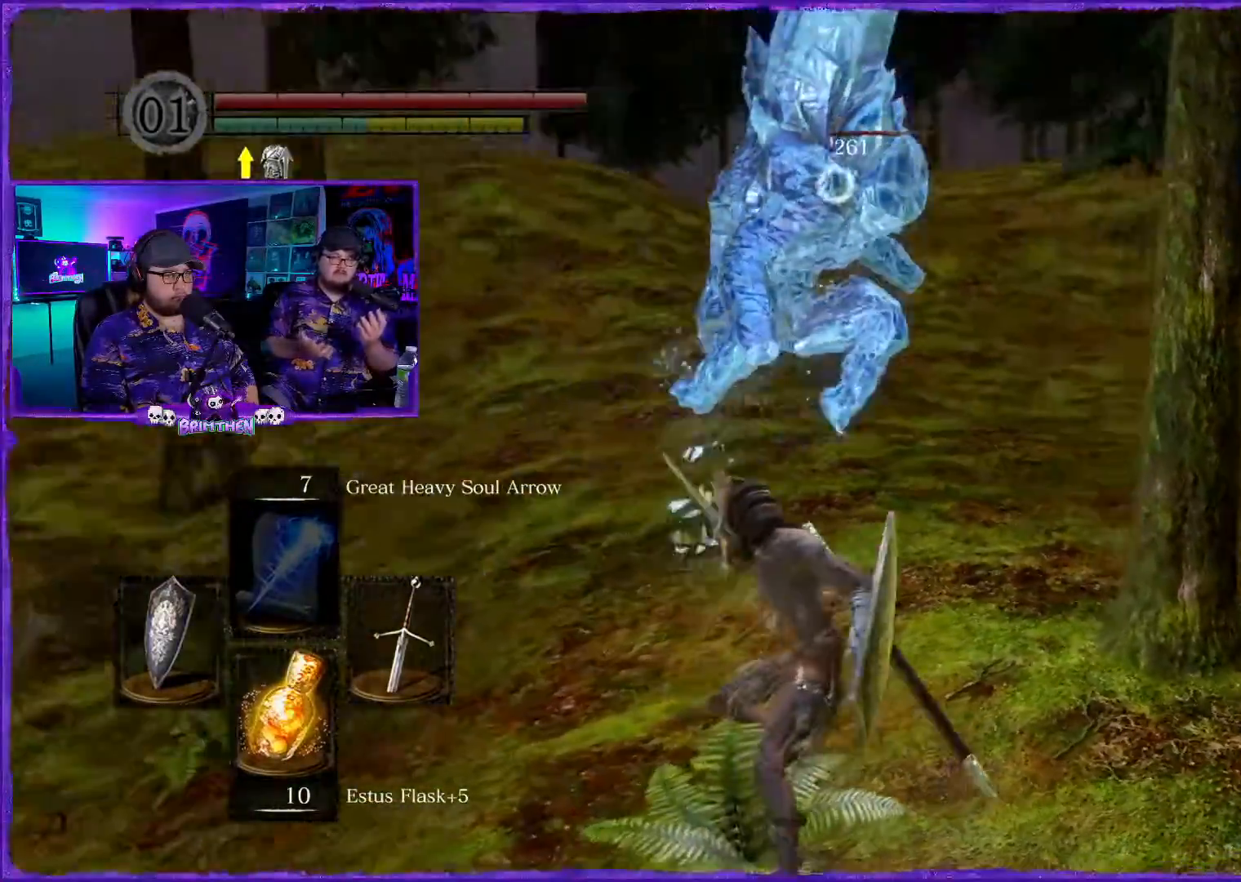
{"buttons": [], "left_stick": "up-left", "right_stick": "center", "events": [[116, "left_stick", "up-left"]]}